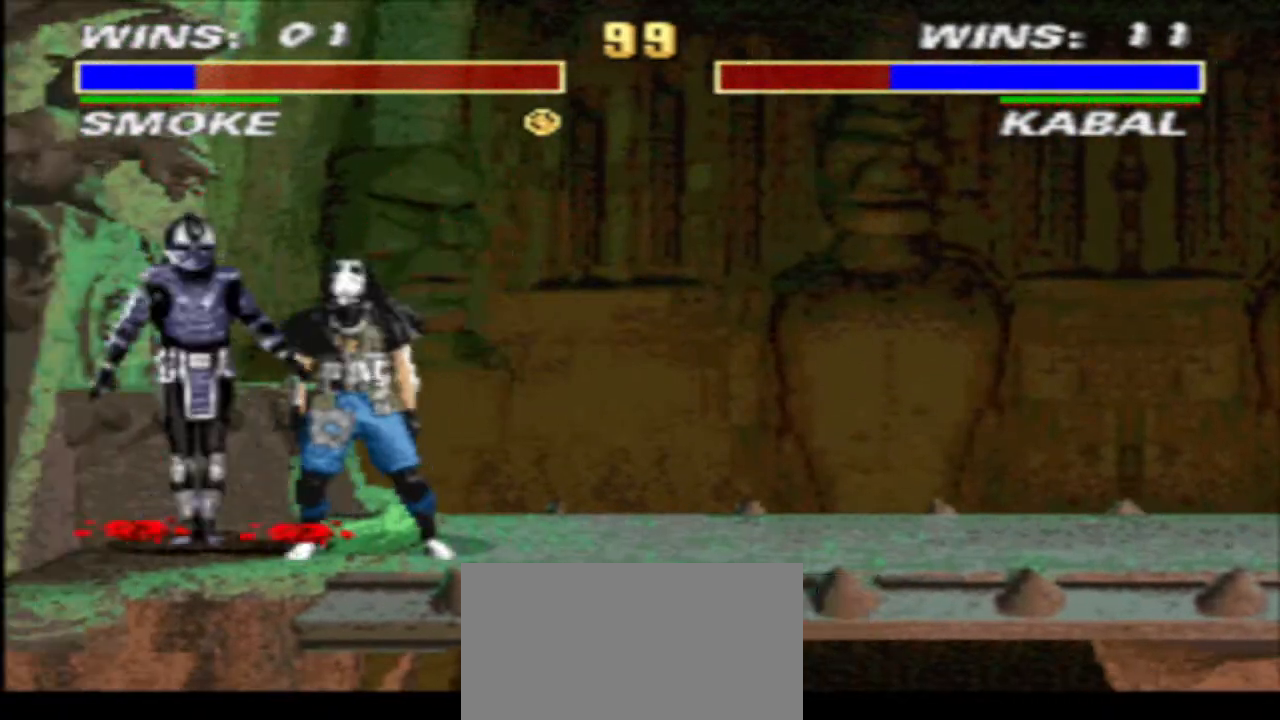
Gameplay with a controller (arcade stick); each line is a JSON object with the inputs held at the frame after it. "events" lists button and stick changes between this image and that frame as [ms after this image, input, new state], when the widget could be followed in between. Not read: L3 R3.
{"buttons": ["SQUARE", "DPAD_RIGHT"], "events": [[467, "R1", "up"], [467, "SQUARE", "down"]]}
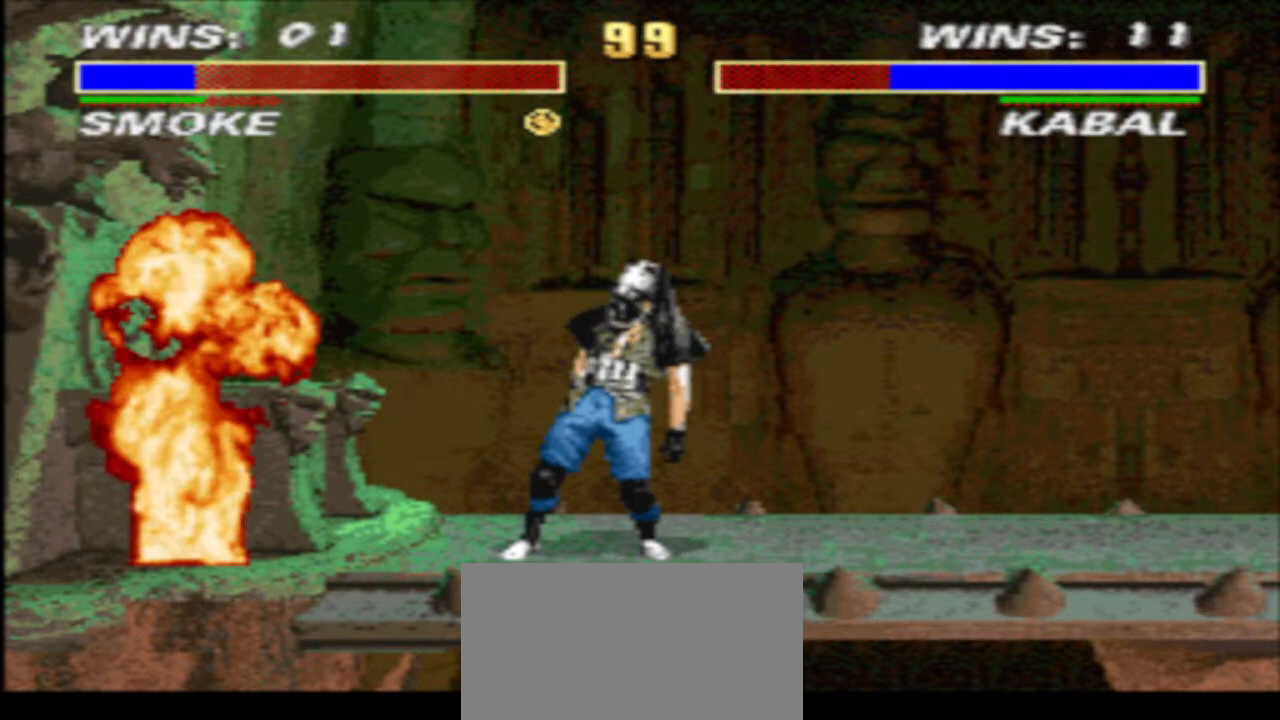
{"buttons": ["R2", "DPAD_DOWN", "DPAD_LEFT"], "events": [[33, "SQUARE", "up"], [100, "SQUARE", "down"], [133, "DPAD_DOWN", "down"], [167, "SQUARE", "up"], [267, "CIRCLE", "down"], [267, "DPAD_RIGHT", "up"], [300, "DPAD_LEFT", "down"], [367, "CIRCLE", "up"], [467, "R2", "down"]]}
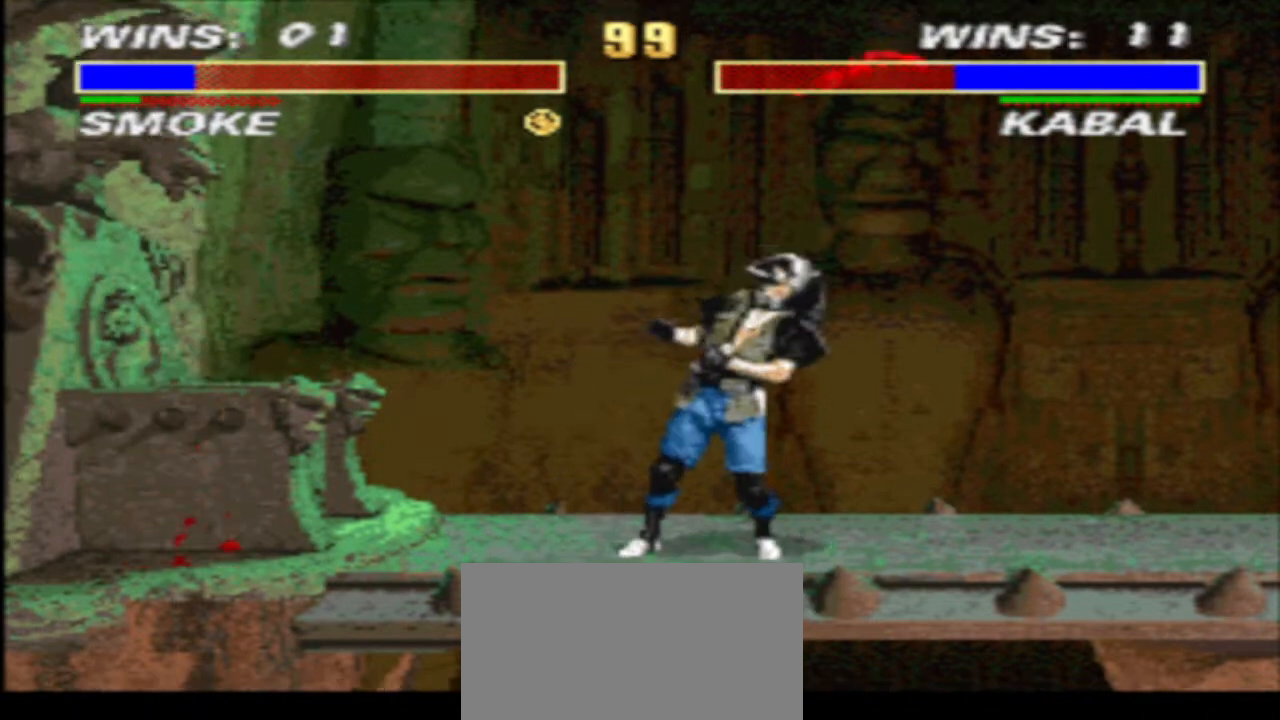
{"buttons": ["TRIANGLE", "DPAD_DOWN", "DPAD_LEFT"], "events": [[100, "R2", "up"], [133, "CROSS", "down"], [200, "CROSS", "up"], [200, "DPAD_DOWN", "up"], [400, "TRIANGLE", "down"], [467, "DPAD_DOWN", "down"]]}
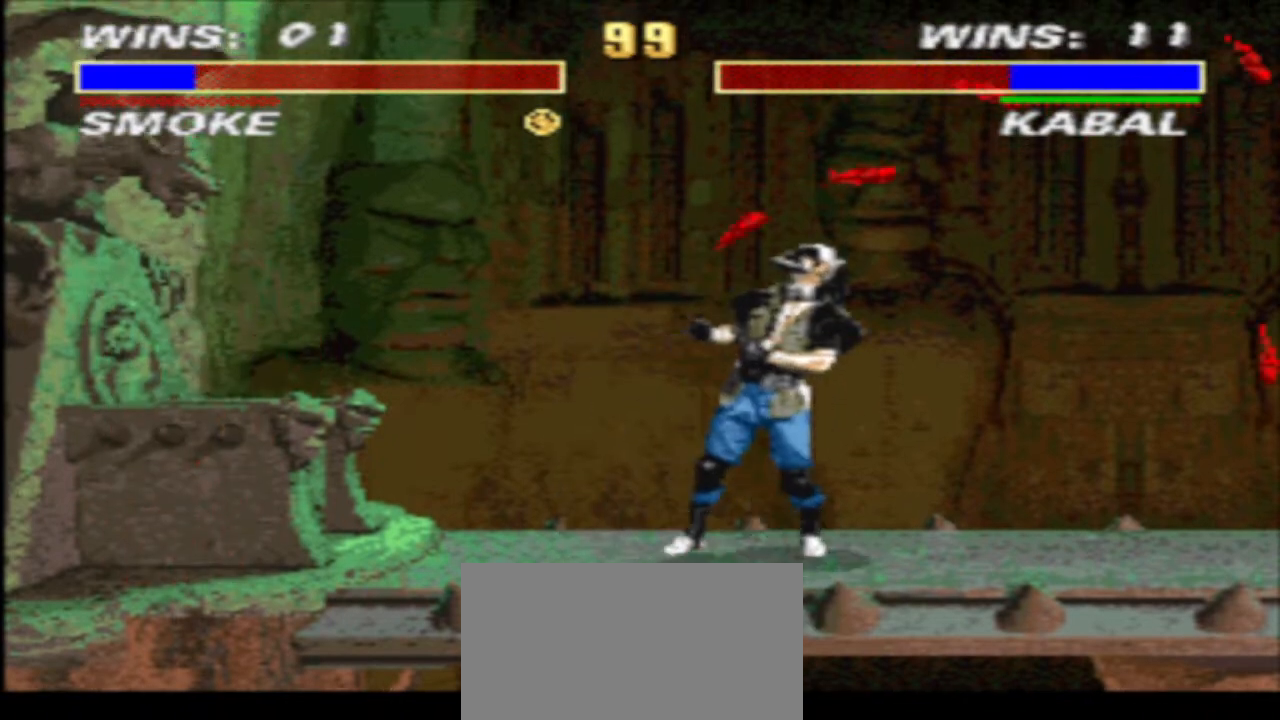
{"buttons": ["TRIANGLE", "DPAD_DOWN", "DPAD_LEFT"], "events": [[167, "DPAD_LEFT", "up"], [300, "DPAD_LEFT", "down"], [400, "DPAD_LEFT", "up"], [500, "DPAD_LEFT", "down"]]}
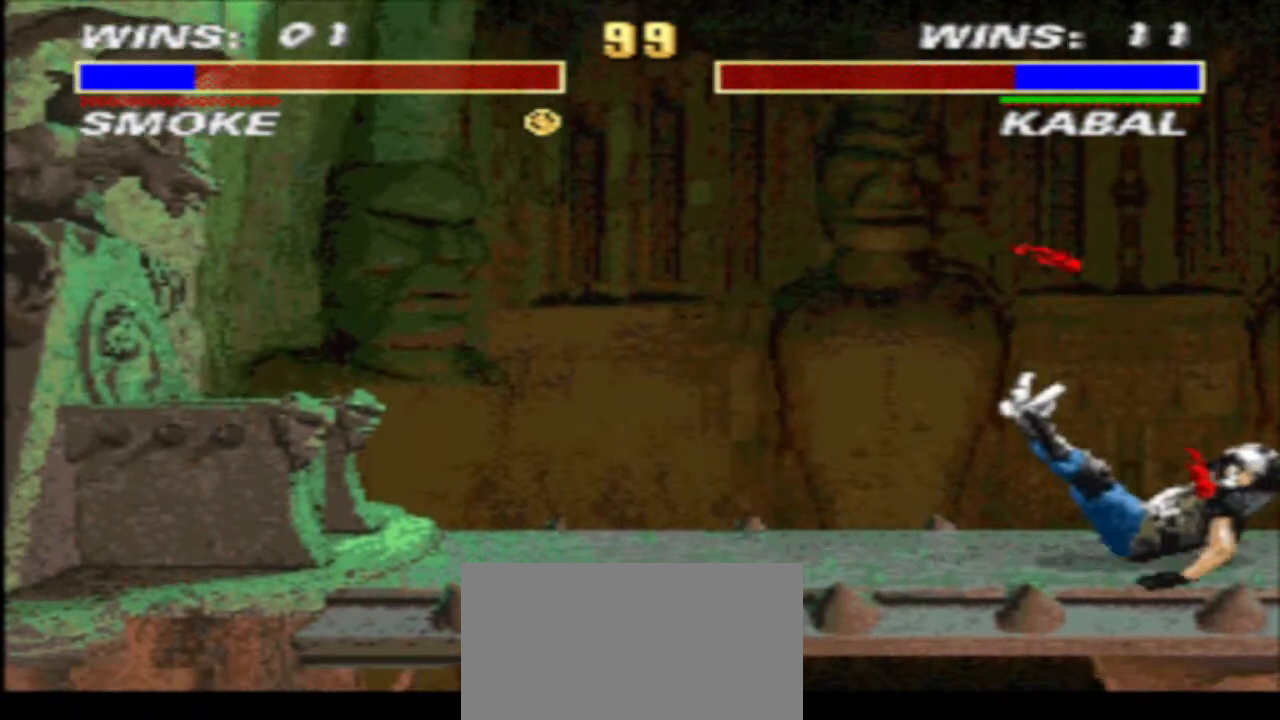
{"buttons": ["TRIANGLE", "DPAD_DOWN"], "events": [[100, "DPAD_LEFT", "up"], [200, "DPAD_LEFT", "down"], [300, "DPAD_LEFT", "up"], [400, "DPAD_LEFT", "down"], [500, "DPAD_LEFT", "up"]]}
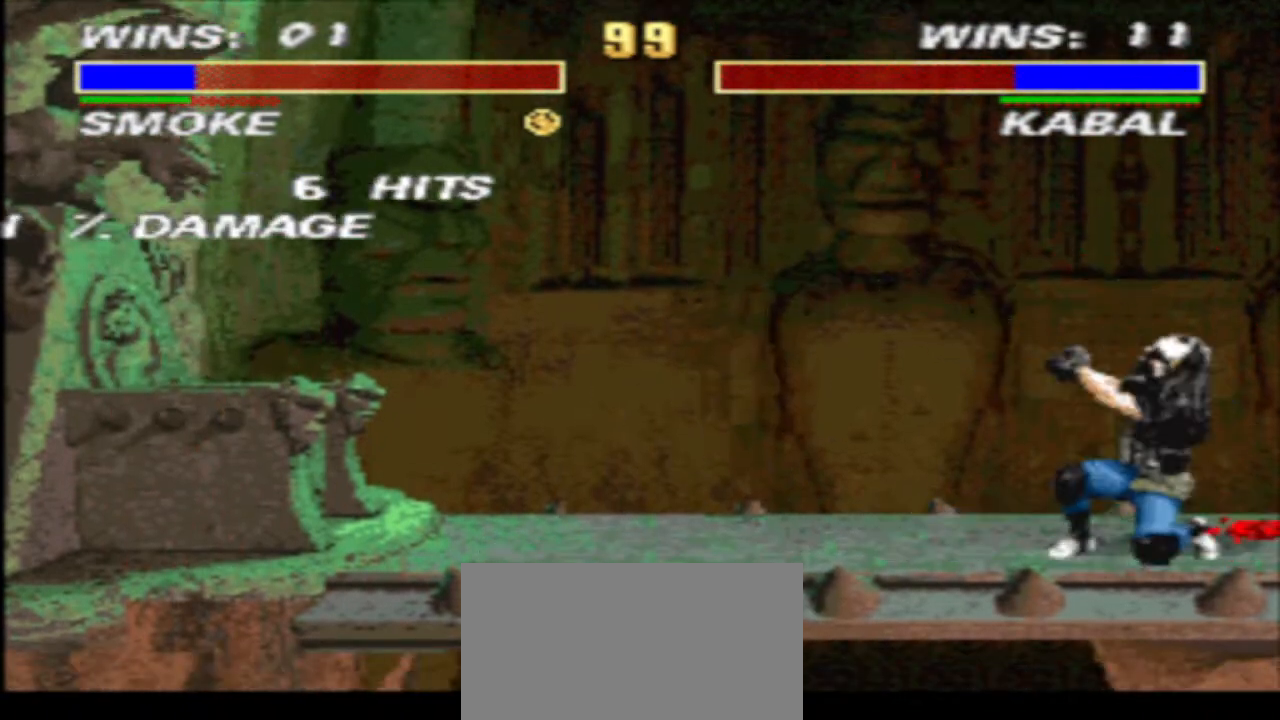
{"buttons": ["TRIANGLE", "DPAD_DOWN", "DPAD_LEFT"], "events": [[67, "CROSS", "down"], [67, "DPAD_LEFT", "down"], [67, "TRIANGLE", "up"], [167, "TRIANGLE", "down"], [233, "CROSS", "up"]]}
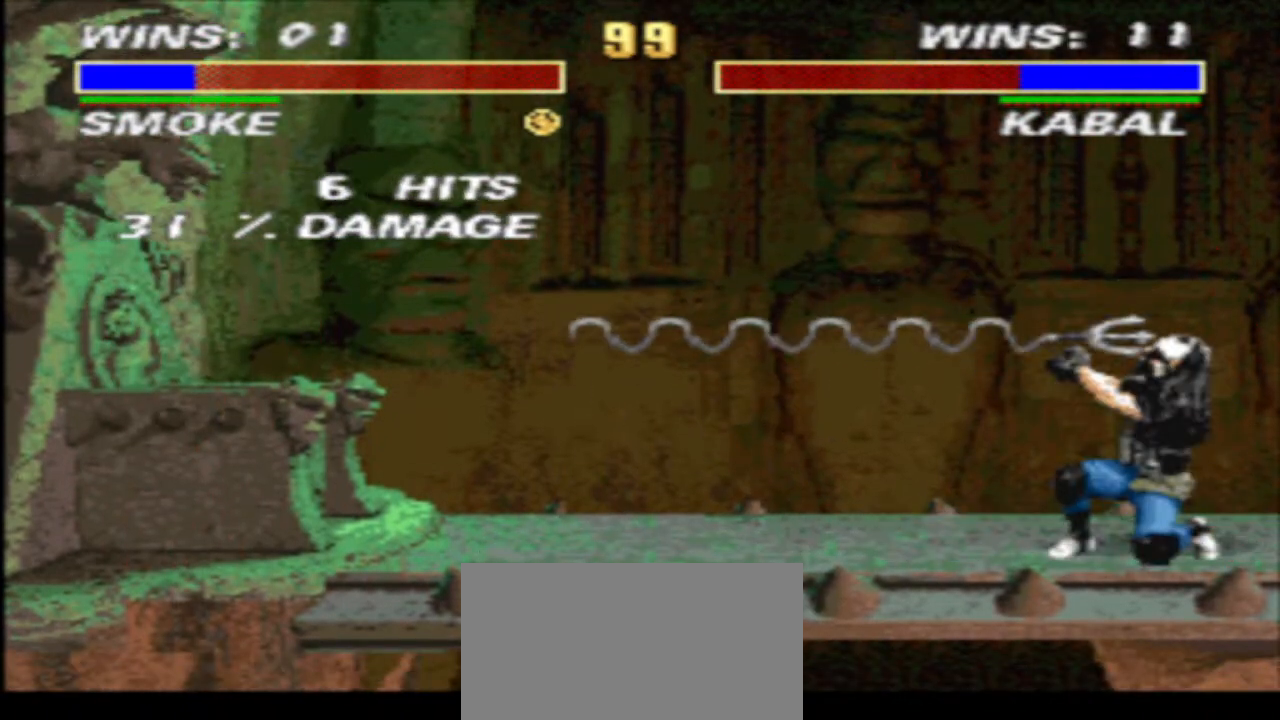
{"buttons": ["TRIANGLE", "DPAD_DOWN"], "events": [[433, "DPAD_LEFT", "up"]]}
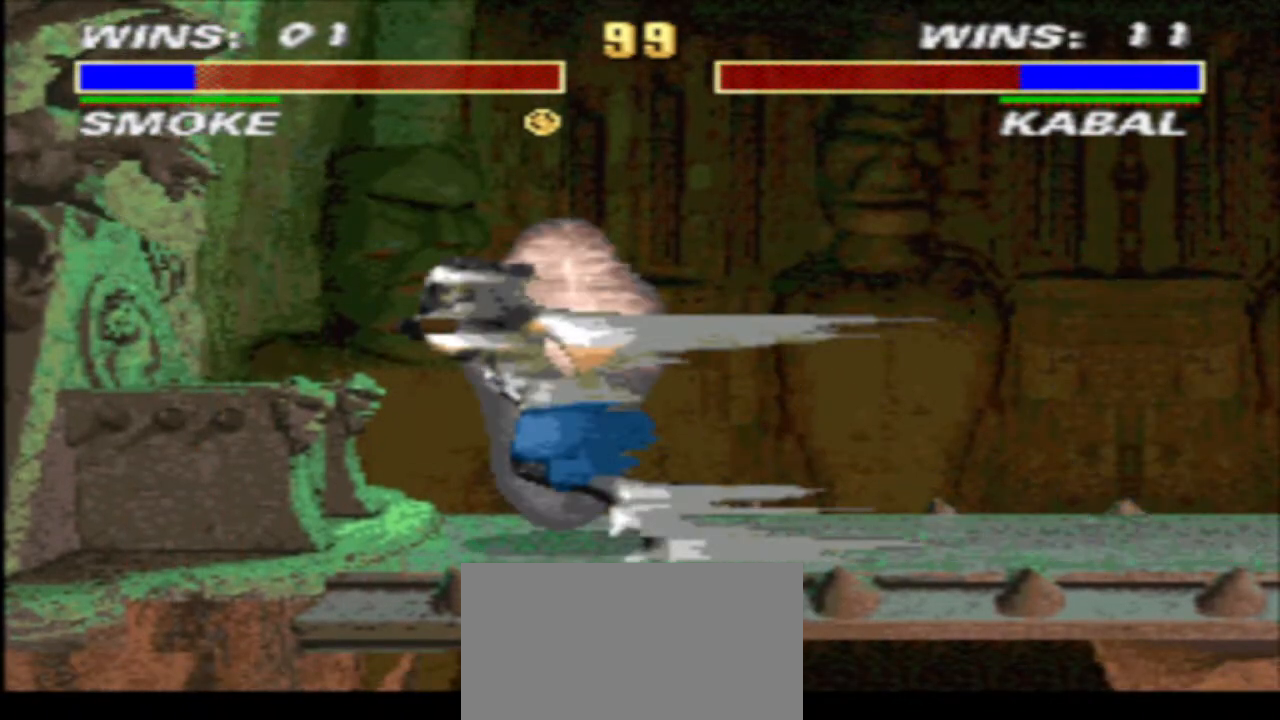
{"buttons": ["TRIANGLE", "DPAD_DOWN", "DPAD_RIGHT"], "events": [[33, "DPAD_LEFT", "down"], [100, "DPAD_LEFT", "up"], [167, "DPAD_LEFT", "down"], [267, "DPAD_LEFT", "up"], [367, "DPAD_RIGHT", "down"]]}
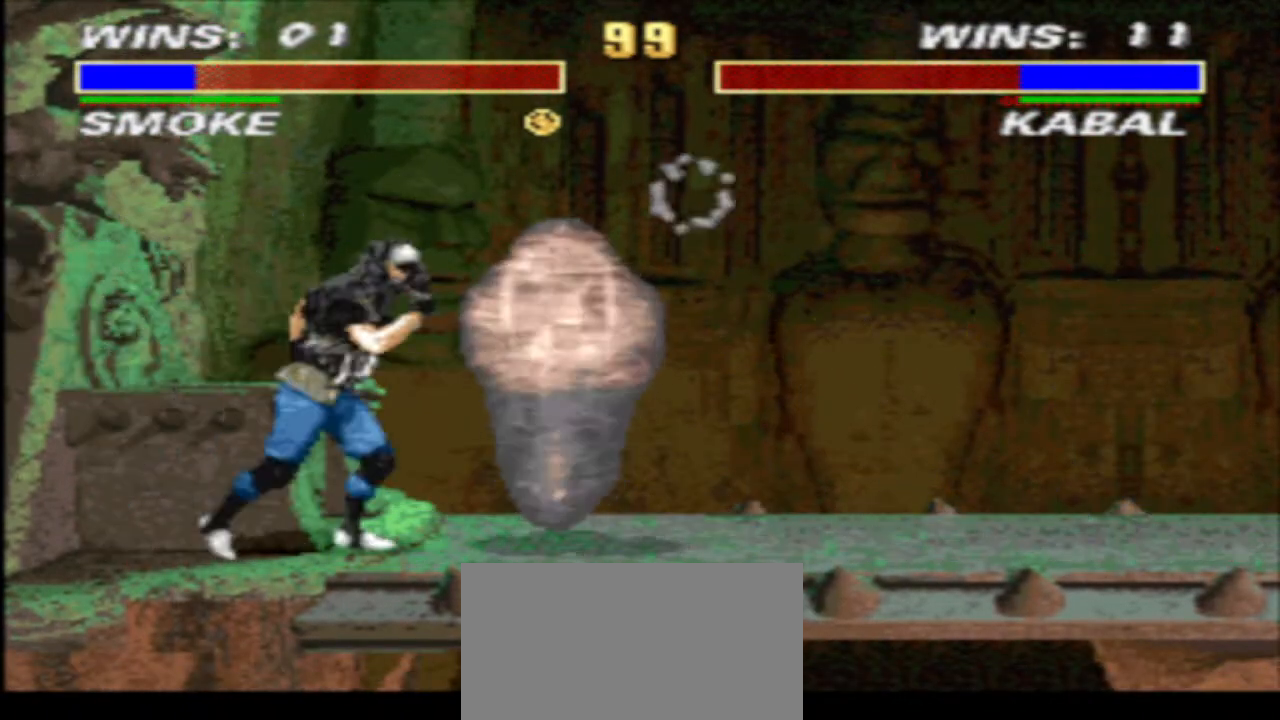
{"buttons": ["TRIANGLE", "DPAD_DOWN", "DPAD_RIGHT"], "events": []}
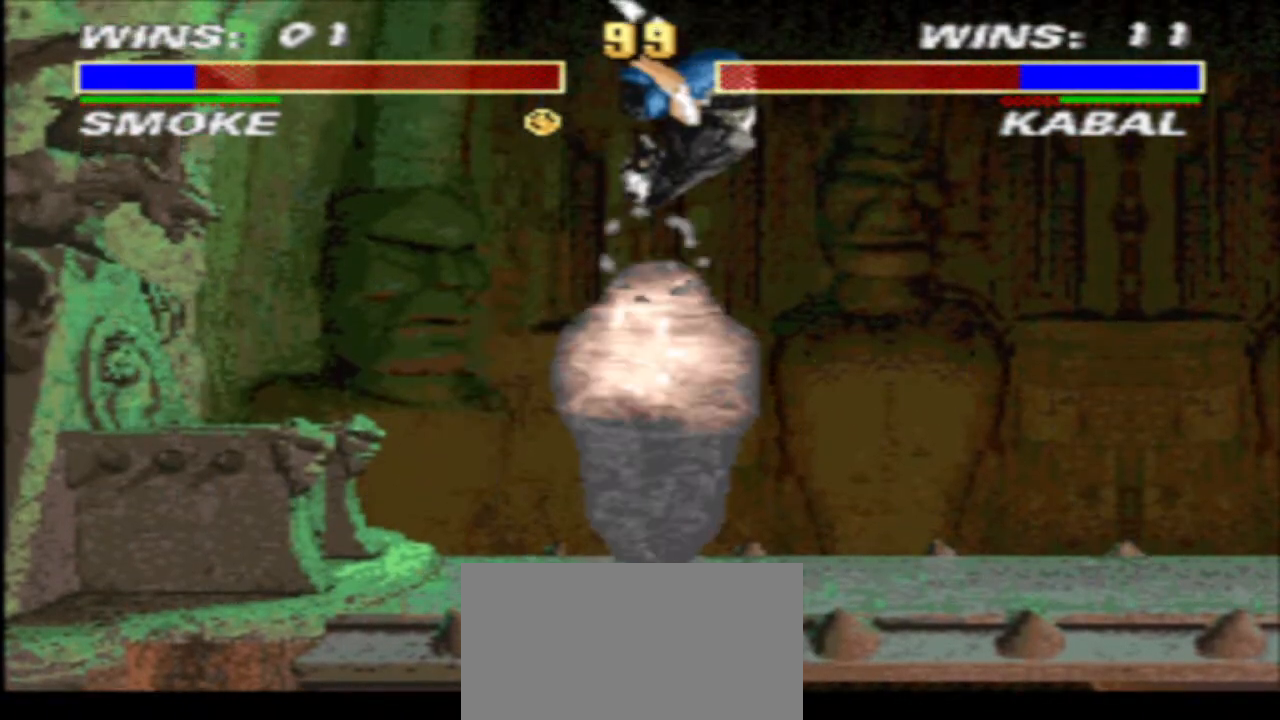
{"buttons": ["TRIANGLE", "DPAD_DOWN", "DPAD_LEFT"], "events": [[33, "DPAD_RIGHT", "up"], [67, "DPAD_LEFT", "down"]]}
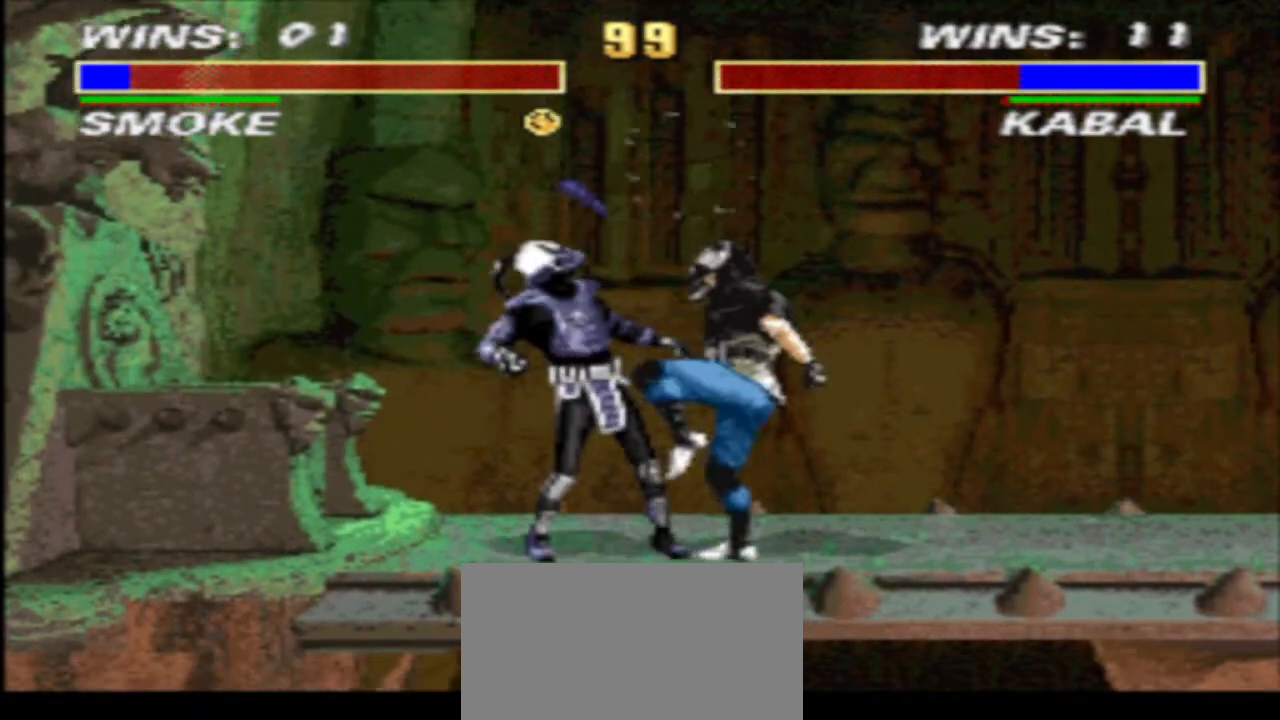
{"buttons": ["TRIANGLE", "DPAD_DOWN", "DPAD_LEFT"], "events": []}
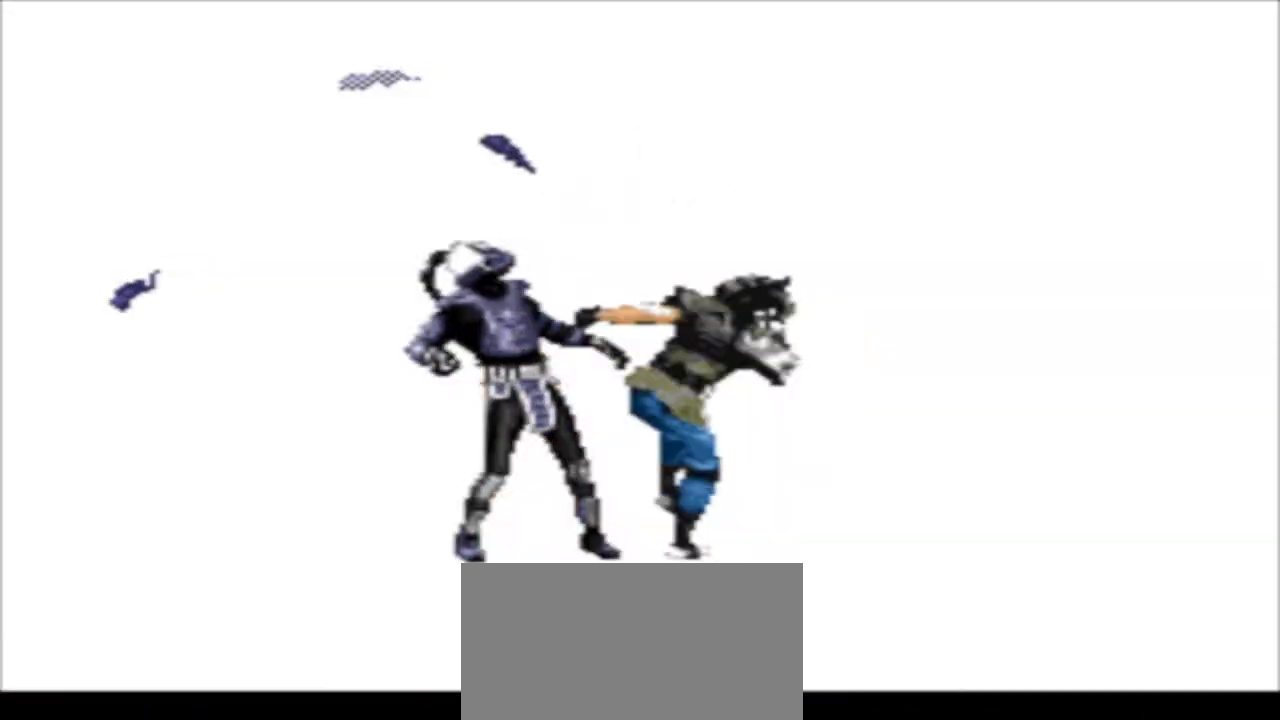
{"buttons": [], "events": [[300, "DPAD_DOWN", "up"], [300, "DPAD_LEFT", "up"], [333, "TRIANGLE", "up"]]}
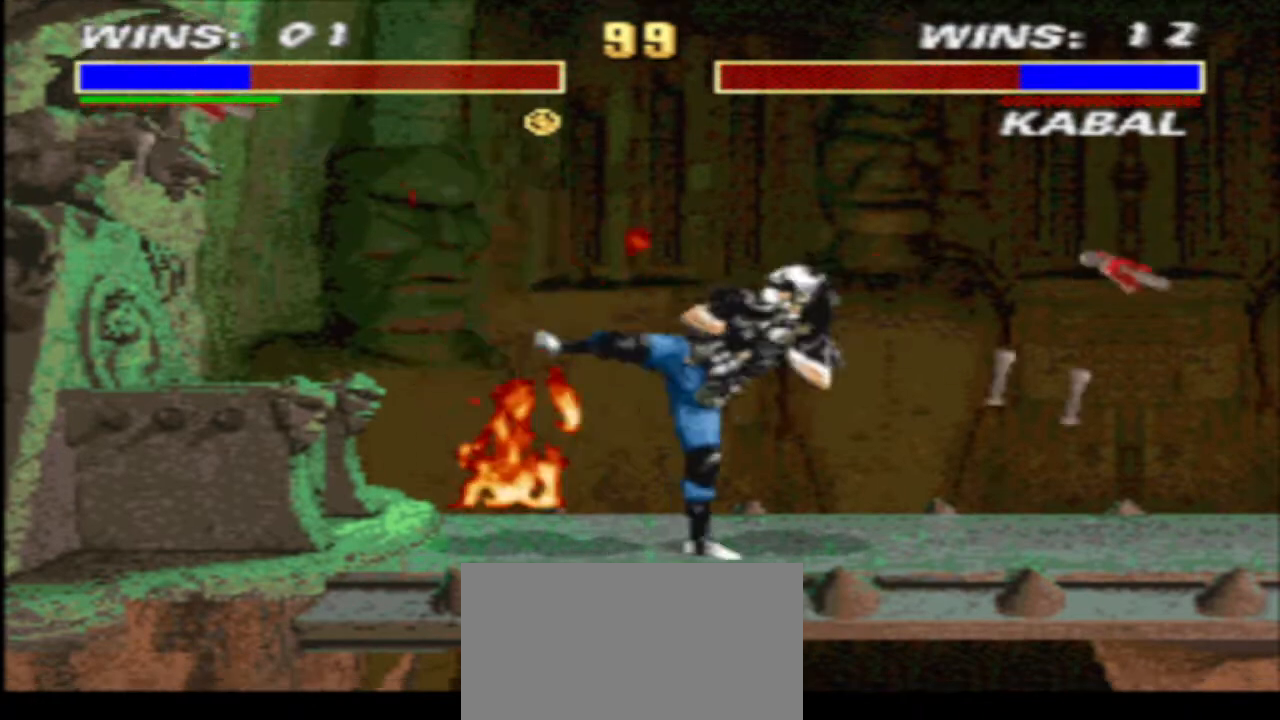
{"buttons": [], "events": [[400, "CIRCLE", "down"], [500, "CIRCLE", "up"]]}
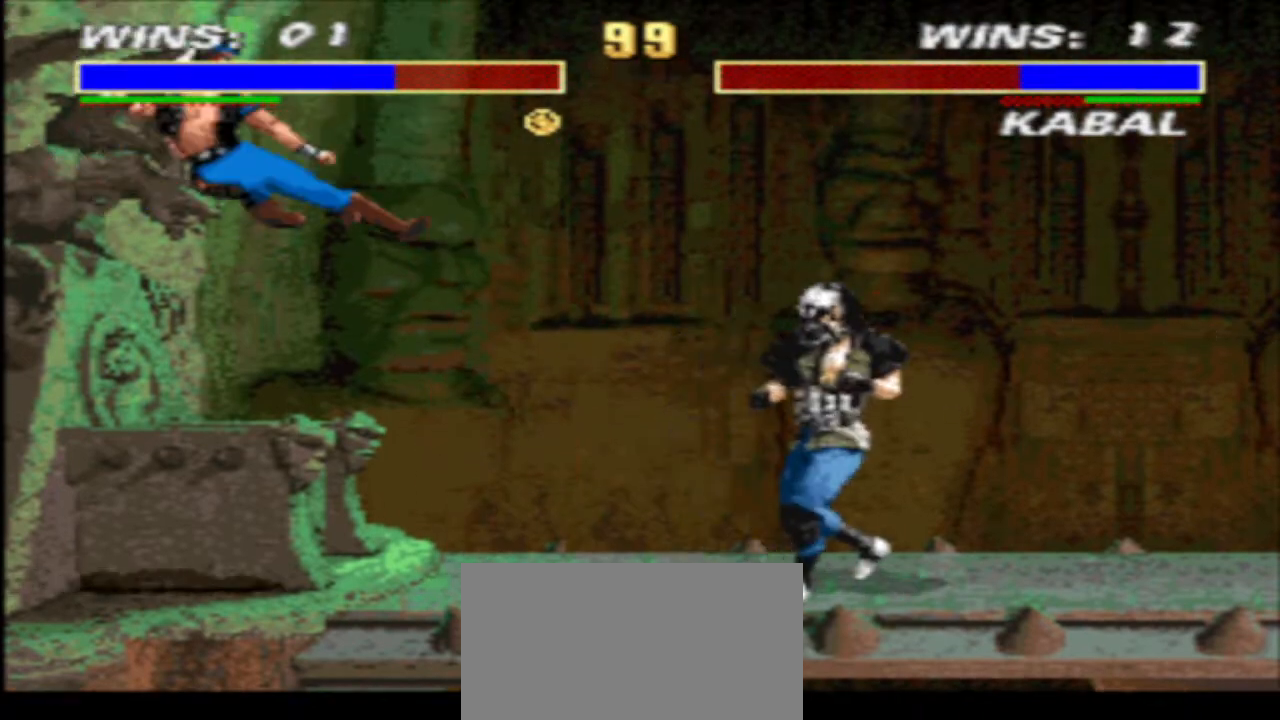
{"buttons": ["DPAD_UP", "DPAD_RIGHT"], "events": [[67, "TRIANGLE", "down"], [167, "TRIANGLE", "up"], [233, "DPAD_RIGHT", "down"], [233, "R1", "down"], [300, "DPAD_UP", "down"], [367, "R1", "up"]]}
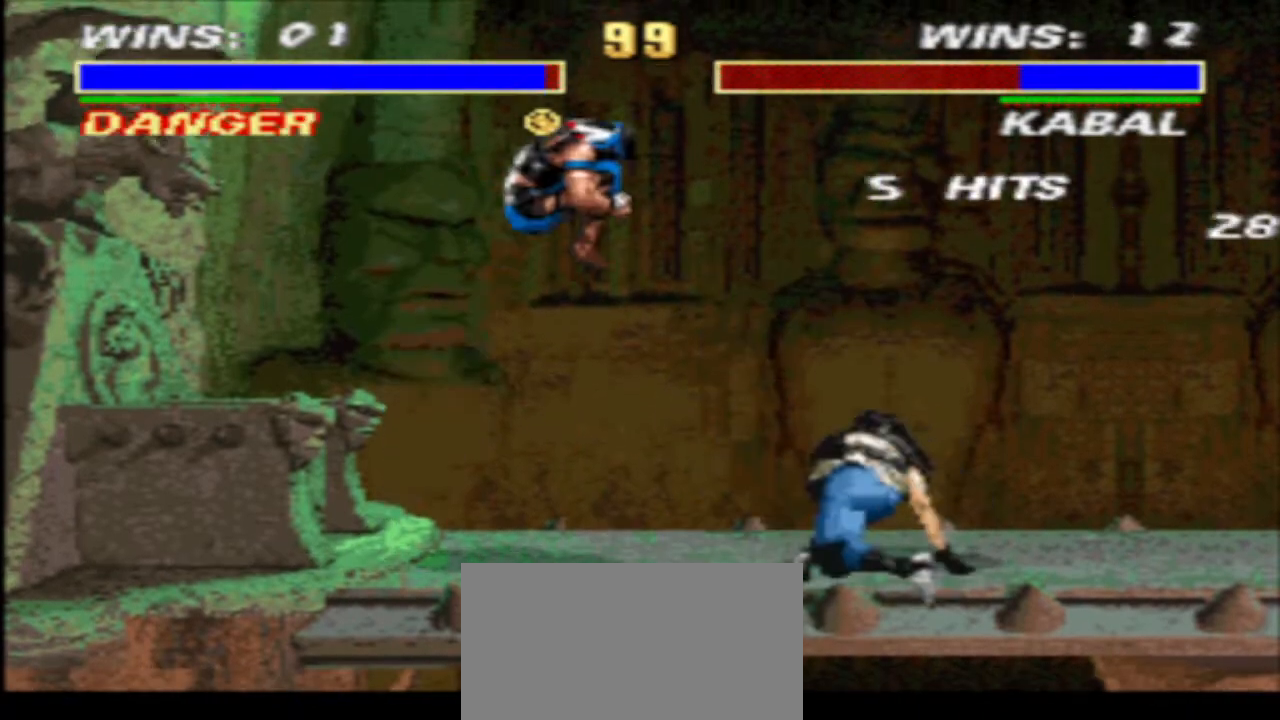
{"buttons": ["TRIANGLE", "DPAD_DOWN", "DPAD_LEFT"], "events": [[33, "DPAD_RIGHT", "up"], [33, "DPAD_UP", "up"], [133, "CIRCLE", "down"], [200, "DPAD_DOWN", "down"], [233, "CIRCLE", "up"], [267, "DPAD_LEFT", "down"], [300, "TRIANGLE", "down"]]}
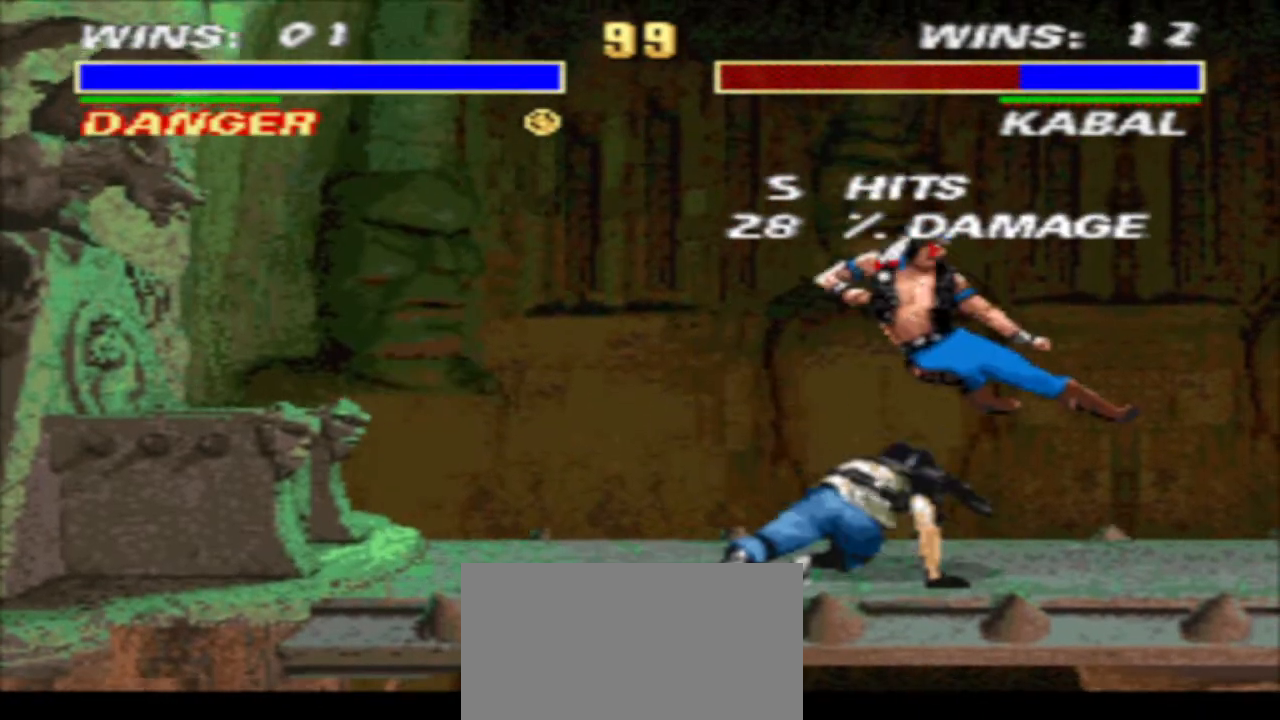
{"buttons": ["SQUARE", "DPAD_LEFT"], "events": [[367, "DPAD_DOWN", "up"], [400, "TRIANGLE", "up"], [467, "SQUARE", "down"]]}
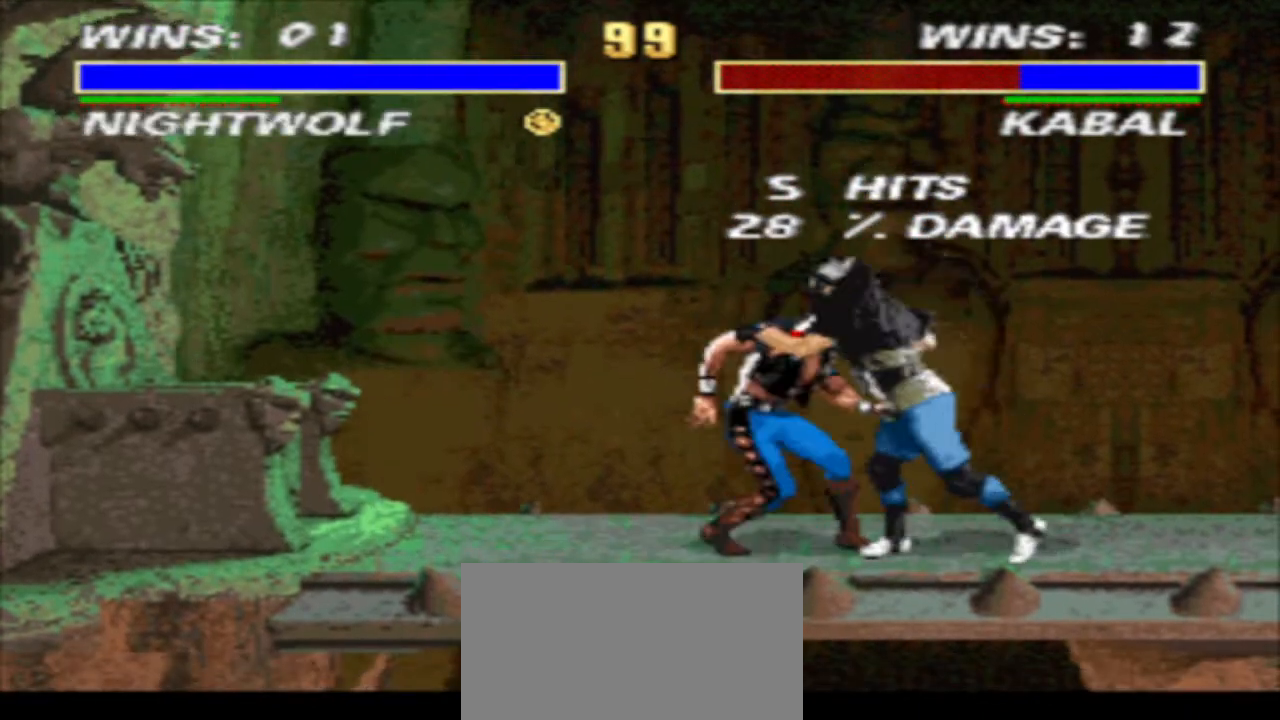
{"buttons": ["DPAD_DOWN", "DPAD_LEFT"], "events": [[33, "SQUARE", "up"], [133, "SQUARE", "down"], [200, "SQUARE", "up"], [267, "SQUARE", "down"], [333, "SQUARE", "up"], [400, "DPAD_DOWN", "down"], [400, "SQUARE", "down"], [467, "SQUARE", "up"]]}
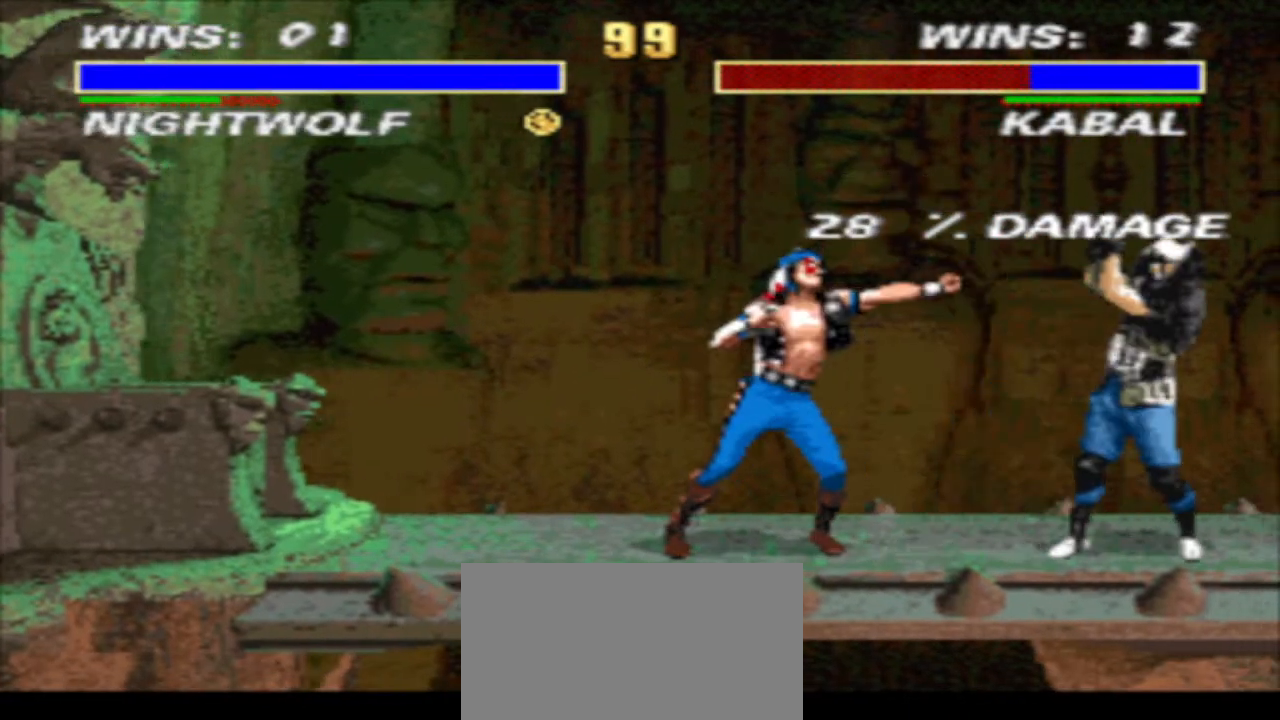
{"buttons": ["TRIANGLE", "DPAD_DOWN", "DPAD_LEFT"], "events": [[33, "TRIANGLE", "down"]]}
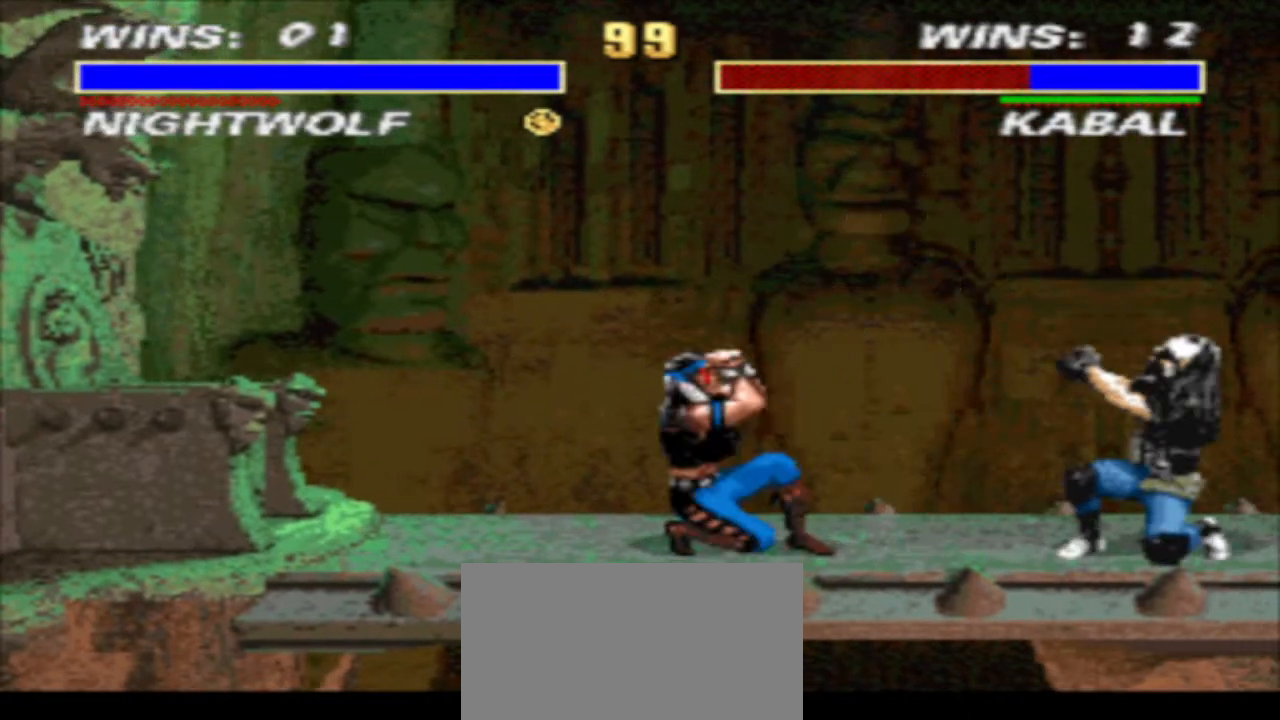
{"buttons": ["TRIANGLE", "DPAD_DOWN", "DPAD_LEFT"], "events": []}
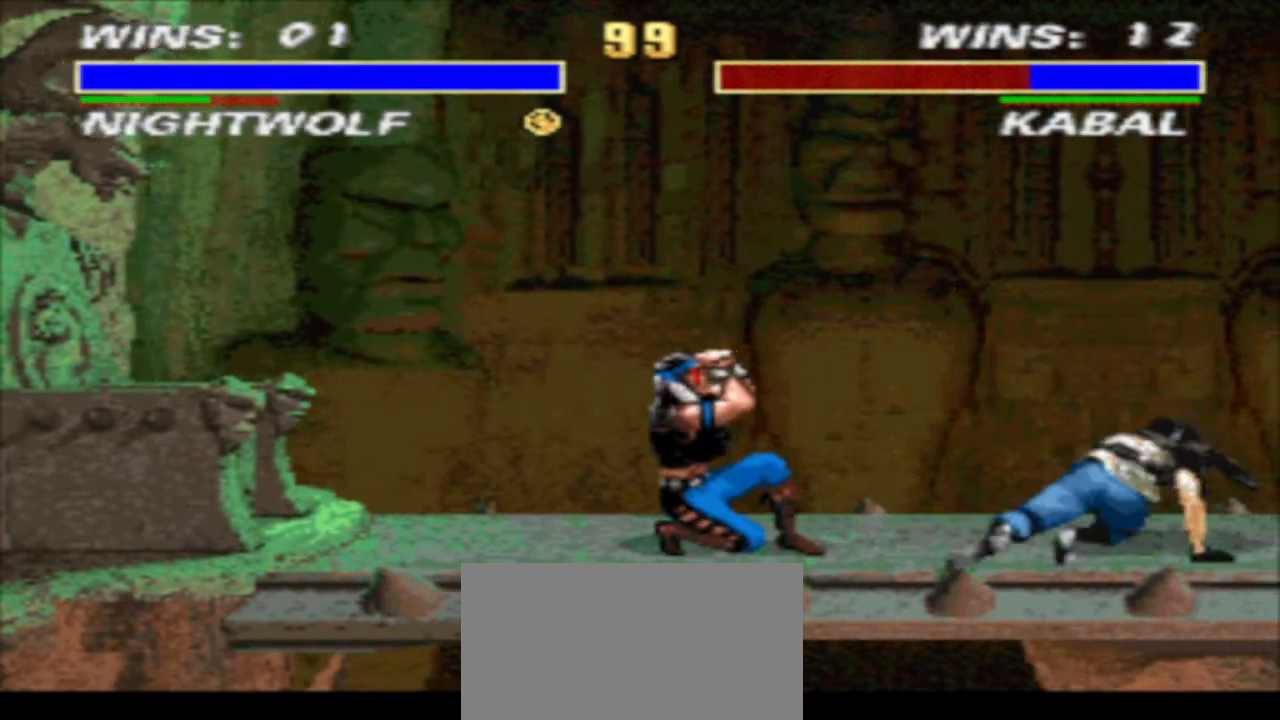
{"buttons": ["TRIANGLE", "DPAD_DOWN", "DPAD_LEFT"], "events": [[33, "DPAD_DOWN", "up"], [33, "TRIANGLE", "up"], [133, "SQUARE", "down"], [200, "SQUARE", "up"], [267, "DPAD_DOWN", "down"], [267, "SQUARE", "down"], [333, "TRIANGLE", "down"], [400, "SQUARE", "up"]]}
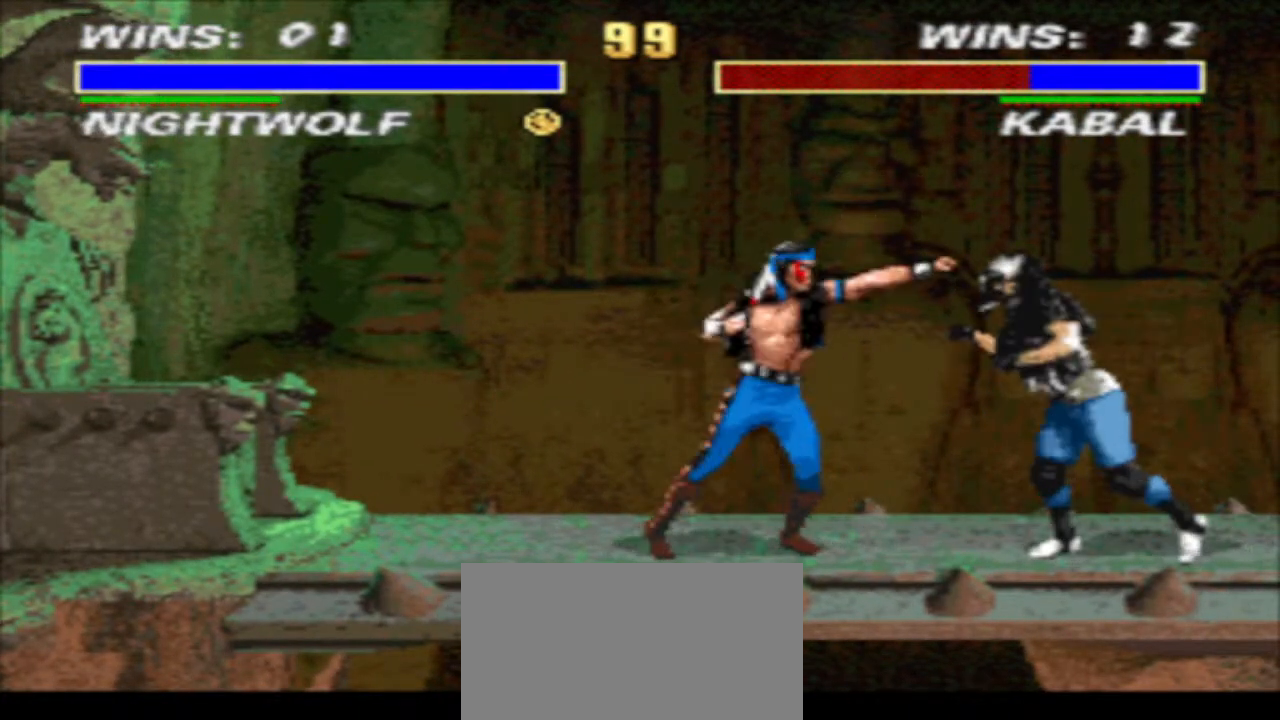
{"buttons": ["DPAD_LEFT"], "events": [[433, "DPAD_DOWN", "up"], [433, "TRIANGLE", "up"]]}
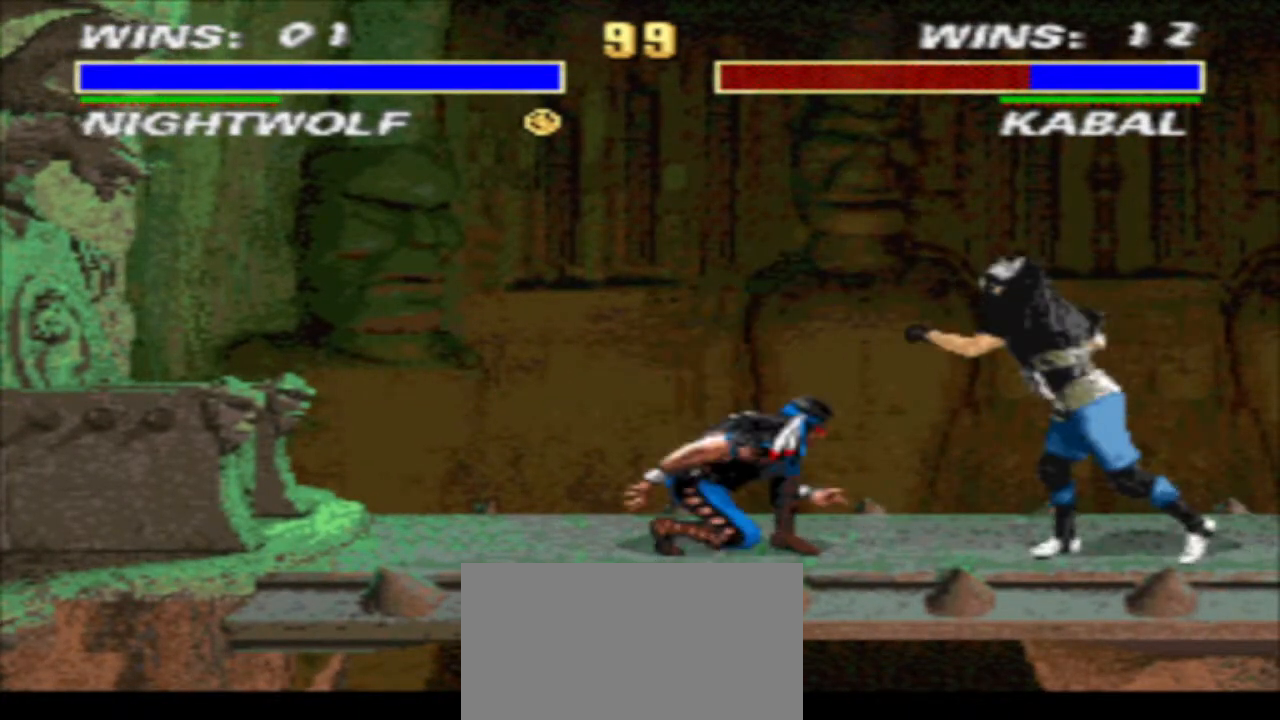
{"buttons": ["TRIANGLE", "DPAD_DOWN", "DPAD_LEFT"], "events": [[67, "CIRCLE", "down"], [100, "DPAD_DOWN", "down"], [133, "CIRCLE", "up"], [200, "TRIANGLE", "down"]]}
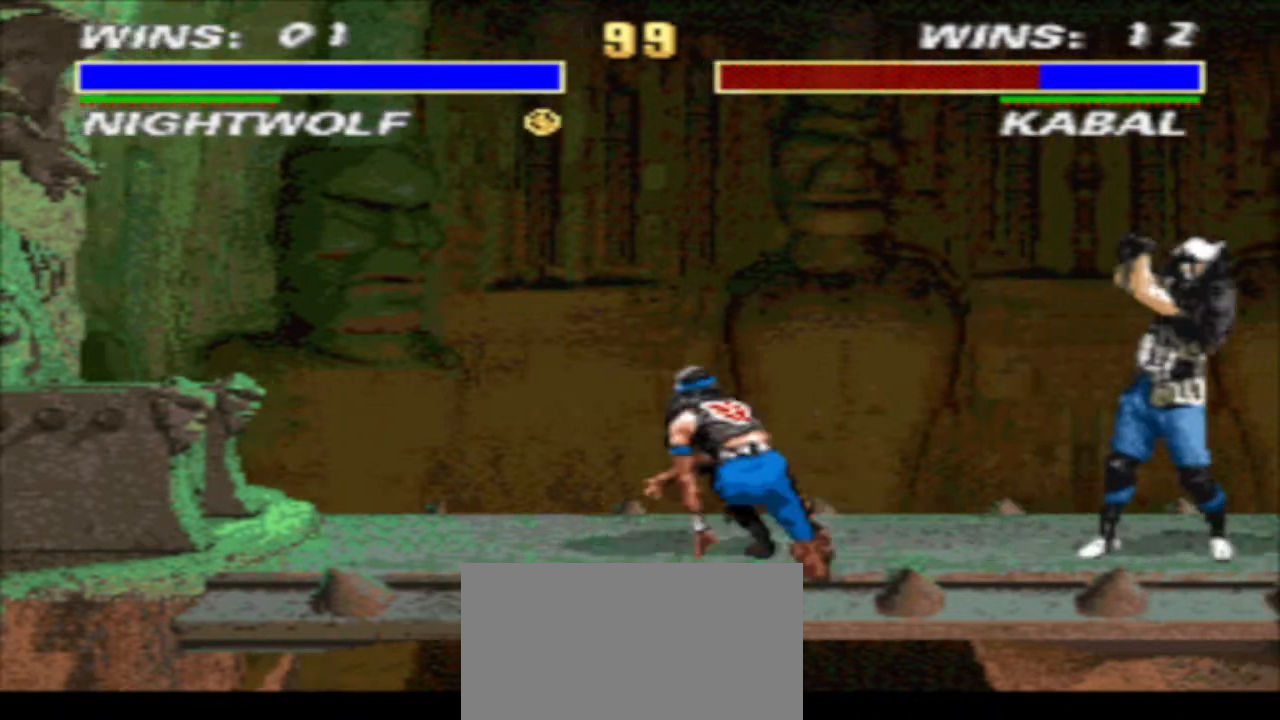
{"buttons": ["TRIANGLE", "DPAD_LEFT"], "events": [[100, "DPAD_DOWN", "up"], [100, "TRIANGLE", "up"], [400, "TRIANGLE", "down"]]}
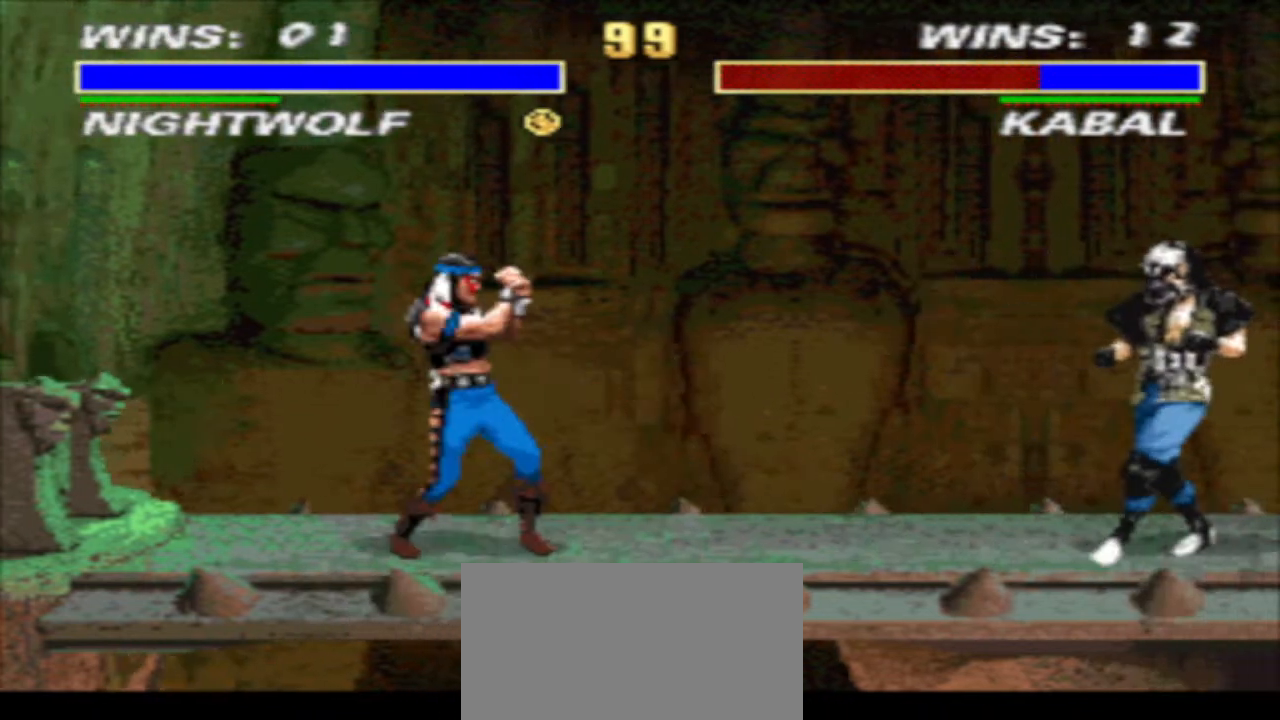
{"buttons": ["TRIANGLE", "DPAD_DOWN", "DPAD_LEFT"], "events": [[133, "DPAD_DOWN", "down"]]}
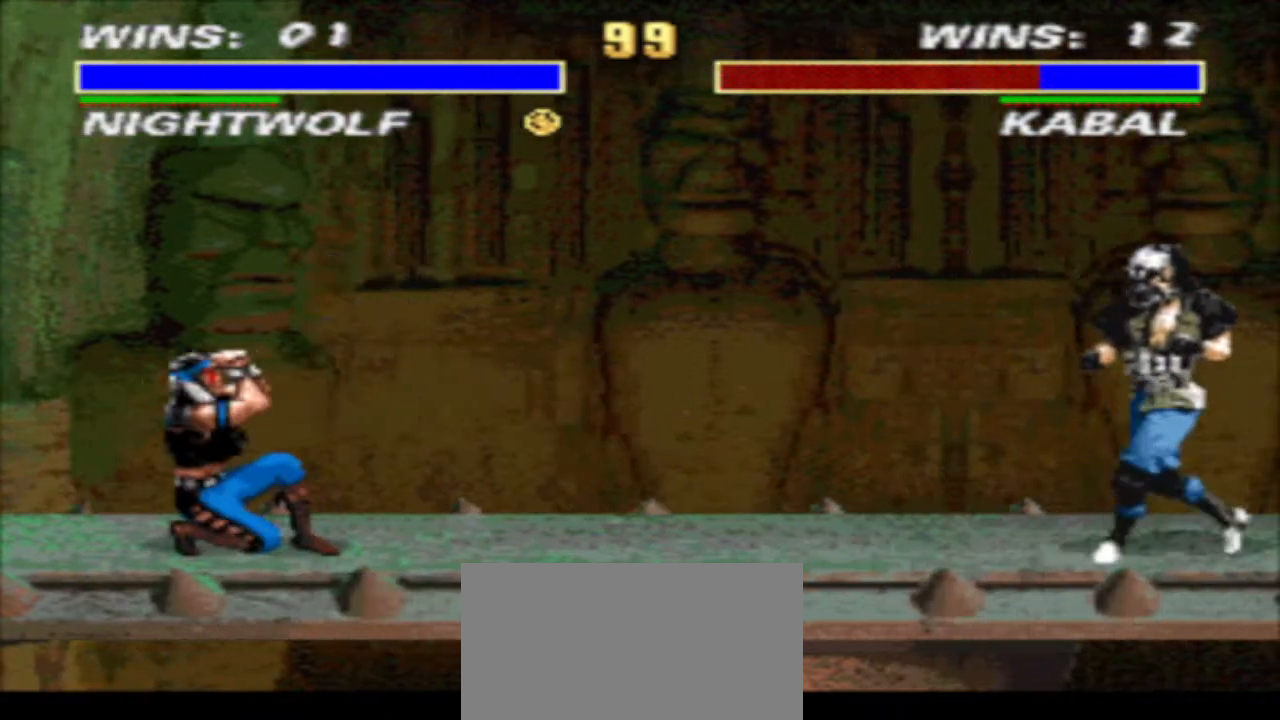
{"buttons": ["DPAD_LEFT"], "events": [[367, "DPAD_DOWN", "up"], [400, "TRIANGLE", "up"]]}
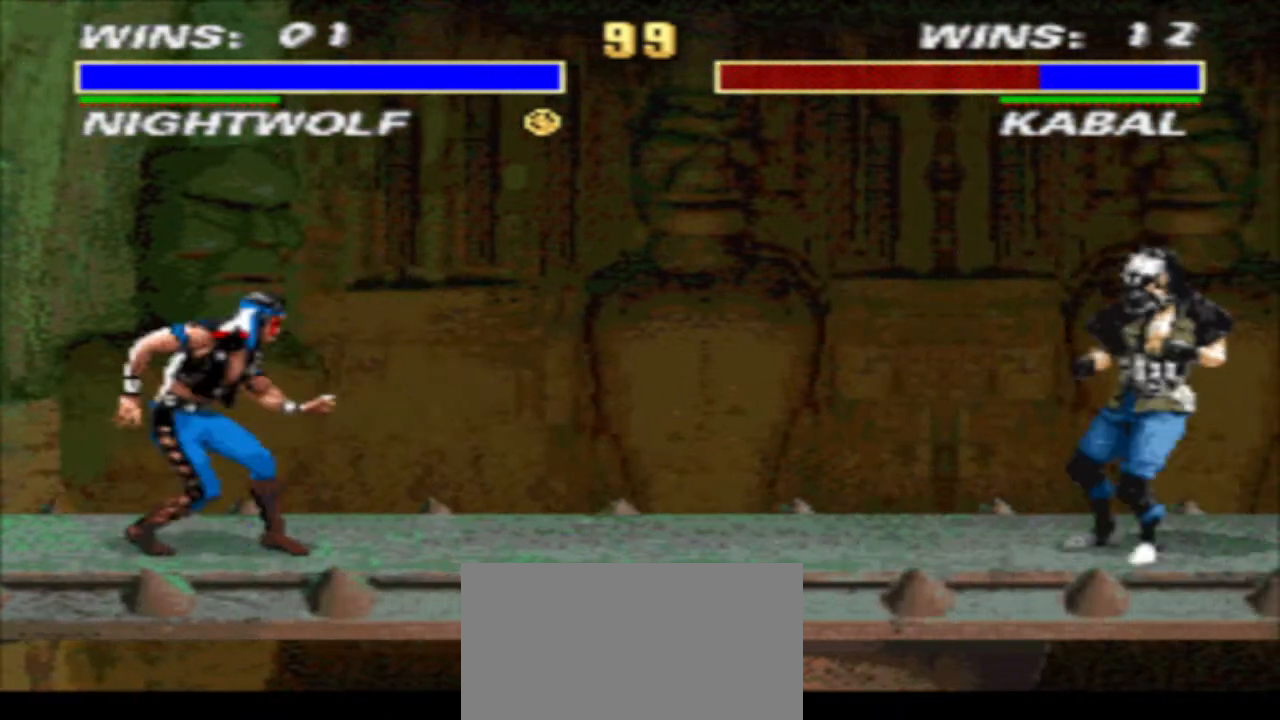
{"buttons": ["DPAD_DOWN", "DPAD_LEFT"], "events": [[67, "SQUARE", "down"], [133, "SQUARE", "up"], [167, "DPAD_DOWN", "down"], [200, "SQUARE", "down"], [267, "TRIANGLE", "down"], [333, "SQUARE", "up"], [400, "TRIANGLE", "up"]]}
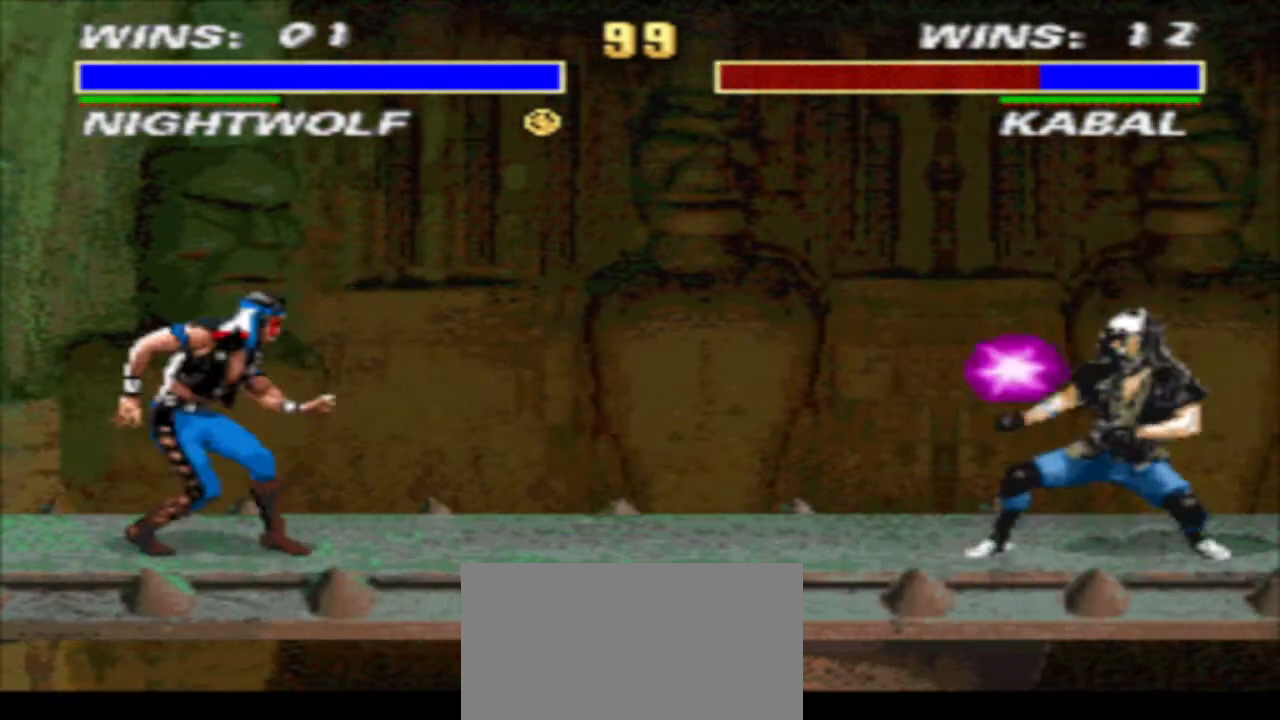
{"buttons": ["DPAD_DOWN", "DPAD_LEFT"], "events": [[33, "TRIANGLE", "down"], [500, "TRIANGLE", "up"]]}
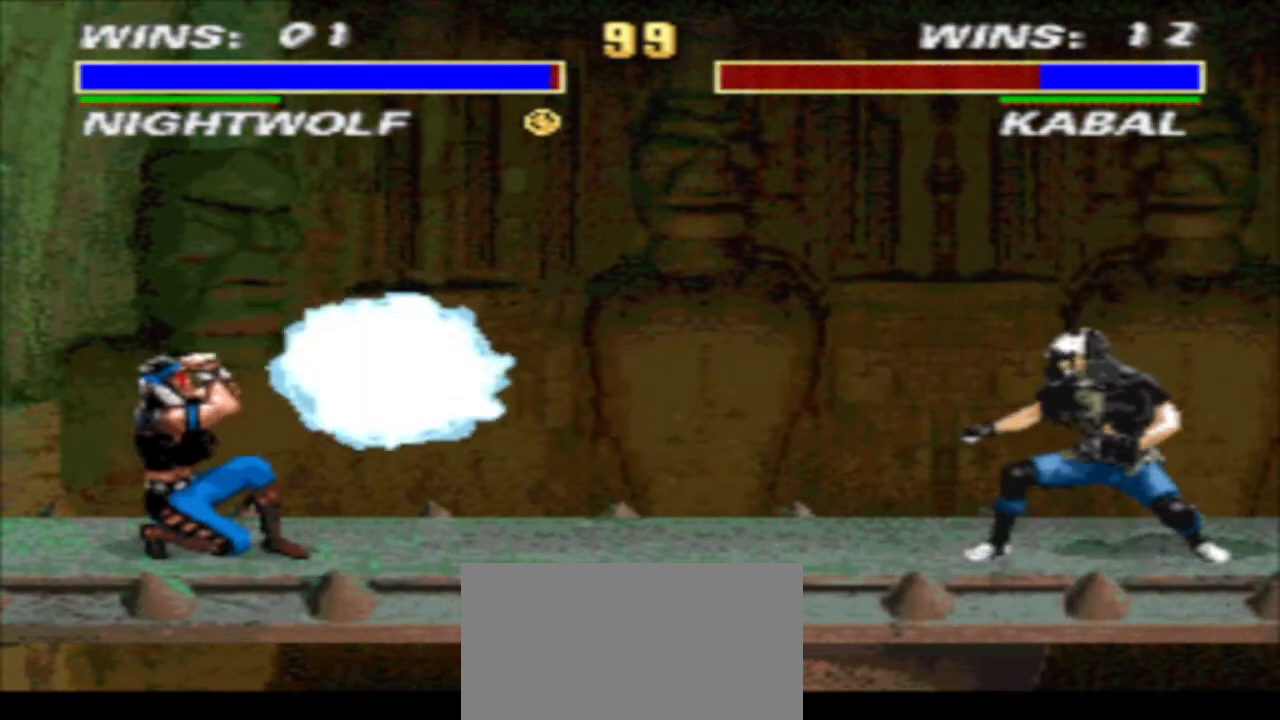
{"buttons": ["DPAD_DOWN", "DPAD_LEFT"], "events": []}
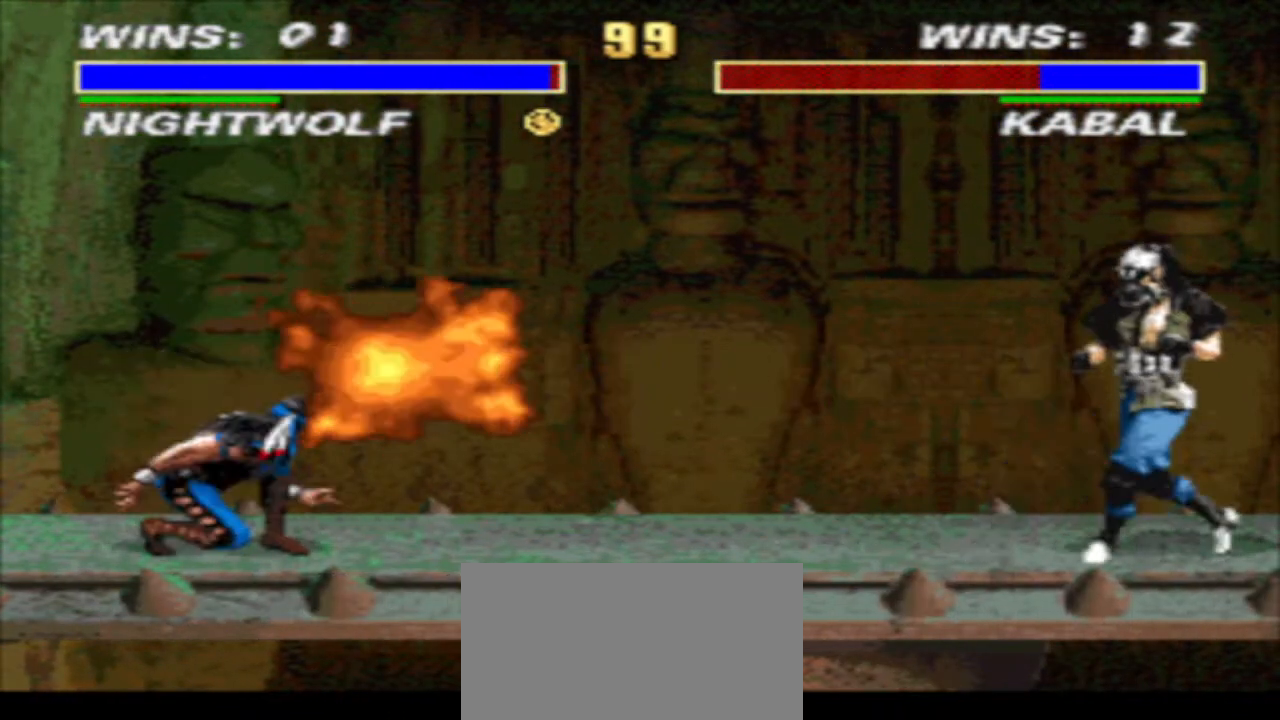
{"buttons": ["TRIANGLE", "DPAD_DOWN", "DPAD_LEFT"], "events": [[367, "TRIANGLE", "down"]]}
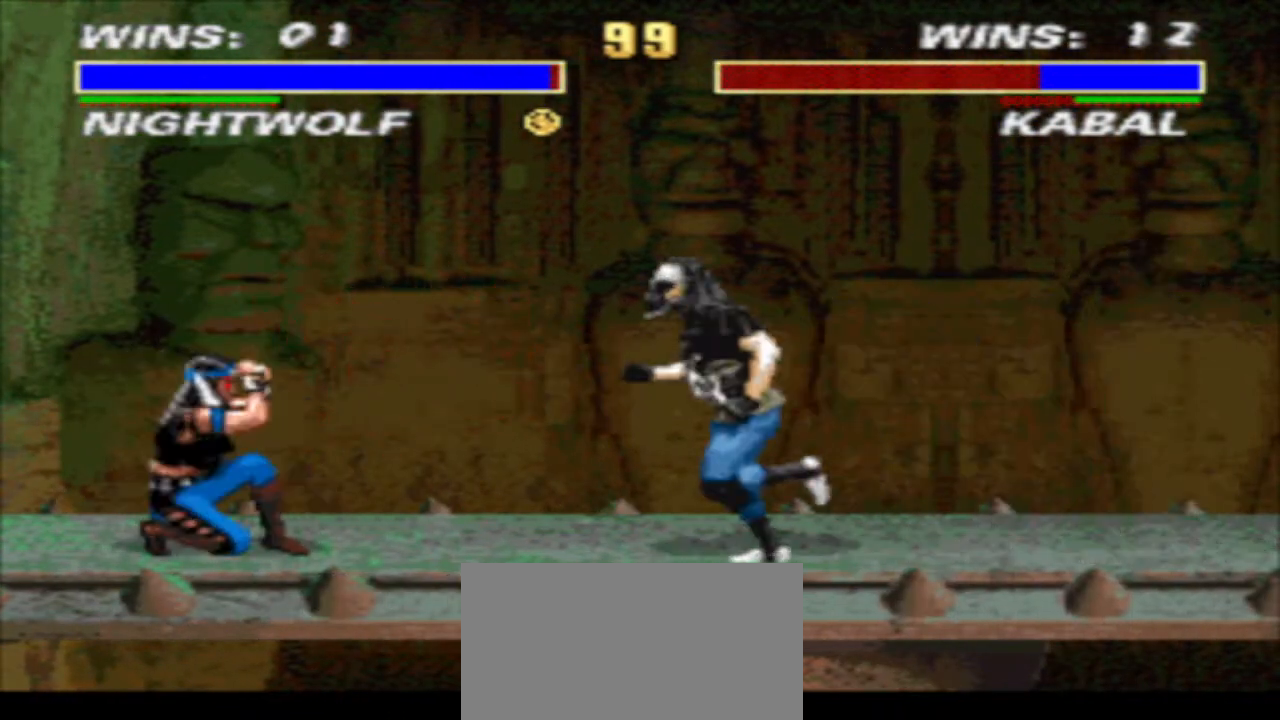
{"buttons": ["DPAD_DOWN"], "events": [[367, "DPAD_LEFT", "up"], [367, "DPAD_RIGHT", "down"], [467, "DPAD_RIGHT", "up"], [467, "TRIANGLE", "up"]]}